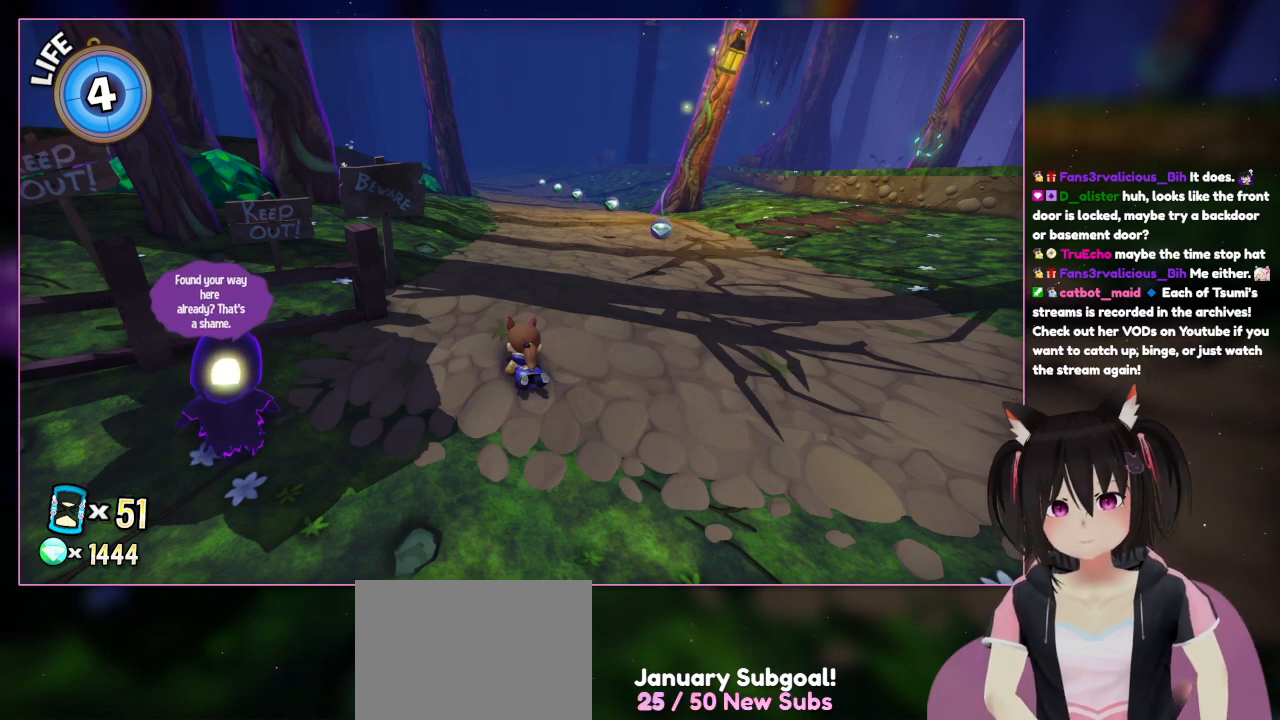
Gameplay with a controller (Nintendo layout); each line is a JSON object with the inputs held at the frame after it. "events" lists button and stick changes between this image and that frame as [ms after this image, input, new state], when the widget could be followed in between. Not read: L1 L3 R3.
{"buttons": ["START"], "left_stick": "center", "right_stick": "center", "events": [[350, "START", "down"]]}
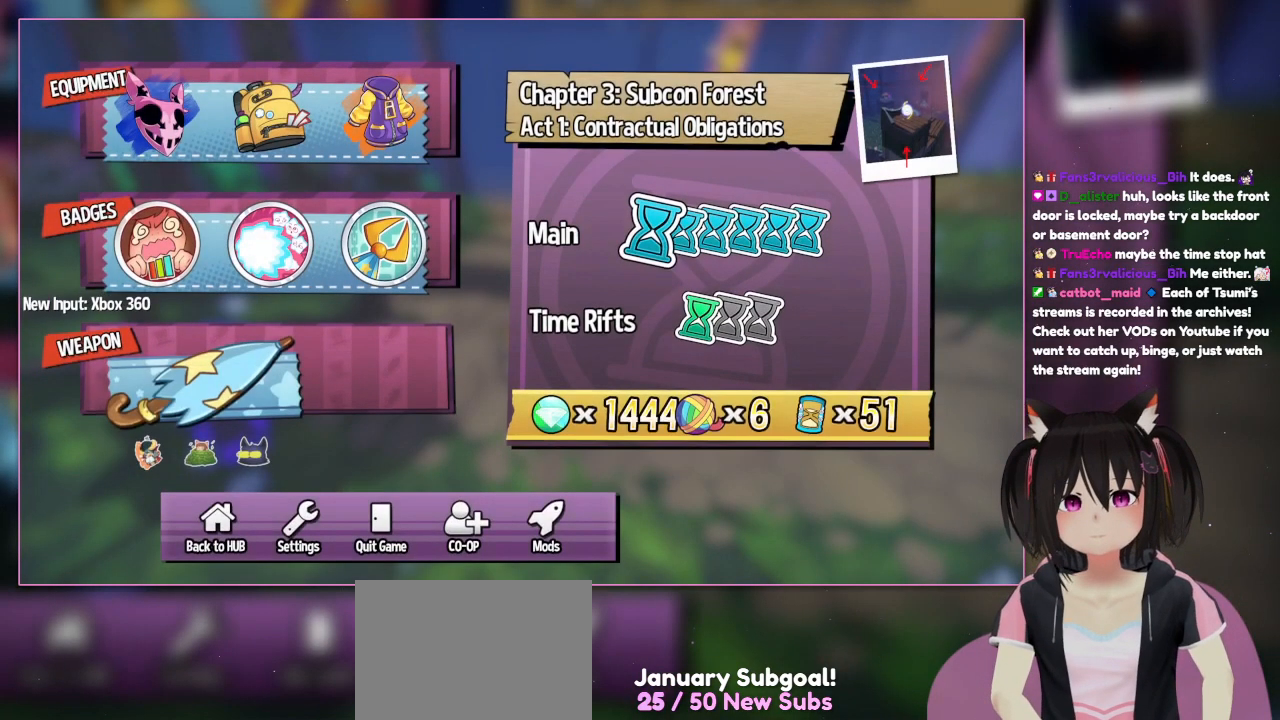
{"buttons": [], "left_stick": "center", "right_stick": "center", "events": [[33, "START", "up"]]}
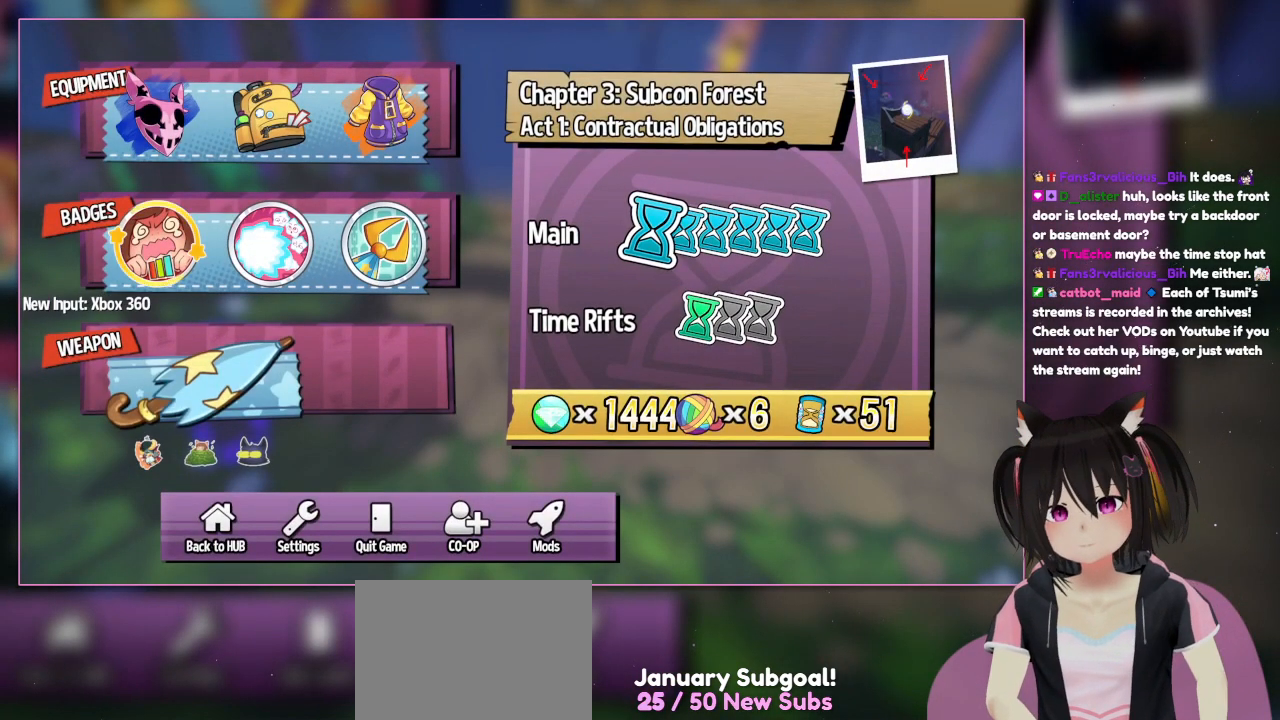
{"buttons": [], "left_stick": "center", "right_stick": "center", "events": [[150, "DPAD_DOWN", "down"], [333, "DPAD_DOWN", "up"]]}
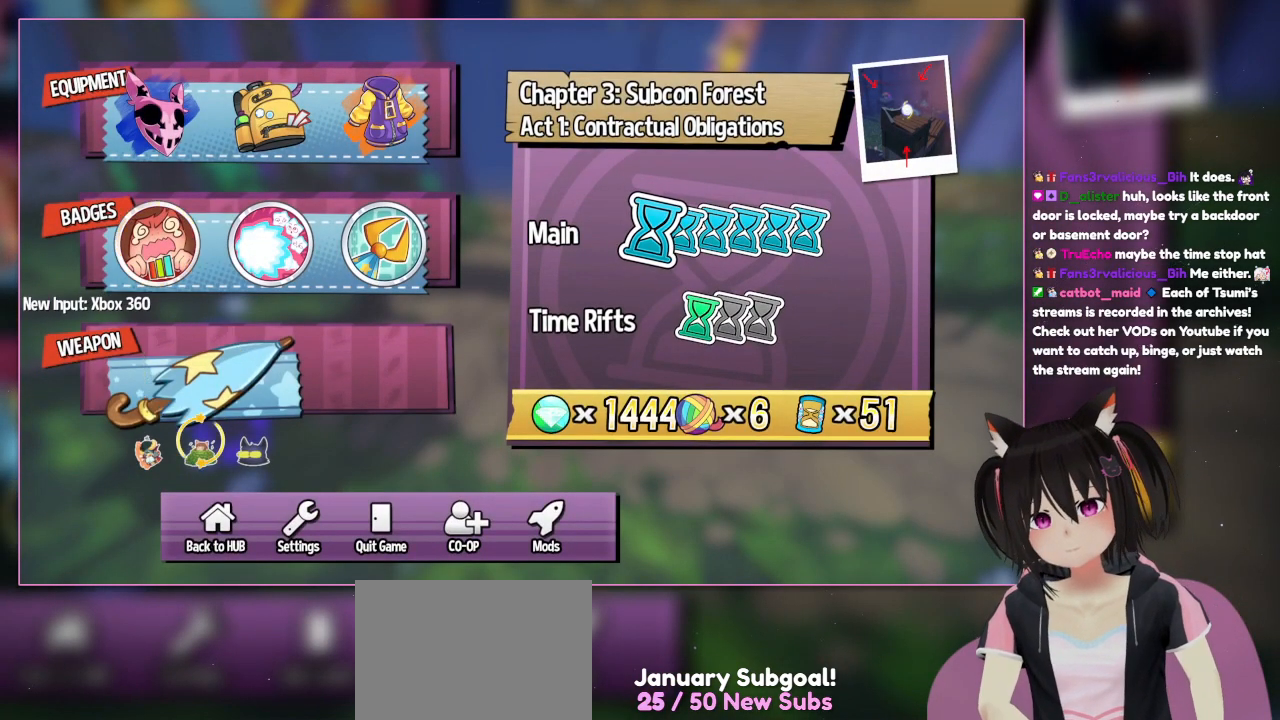
{"buttons": ["DPAD_DOWN"], "left_stick": "center", "right_stick": "center", "events": [[67, "DPAD_DOWN", "down"], [267, "DPAD_DOWN", "up"], [467, "DPAD_DOWN", "down"]]}
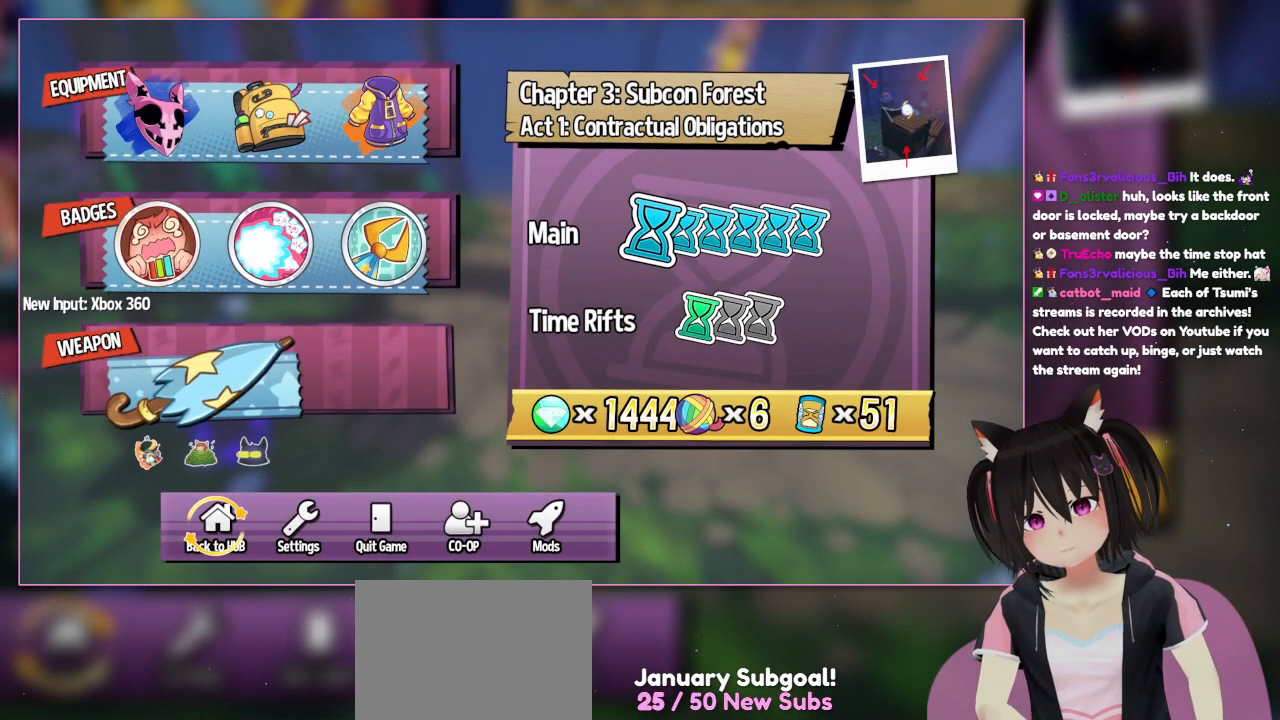
{"buttons": ["DPAD_RIGHT"], "left_stick": "center", "right_stick": "center", "events": [[167, "DPAD_DOWN", "up"], [367, "DPAD_RIGHT", "down"]]}